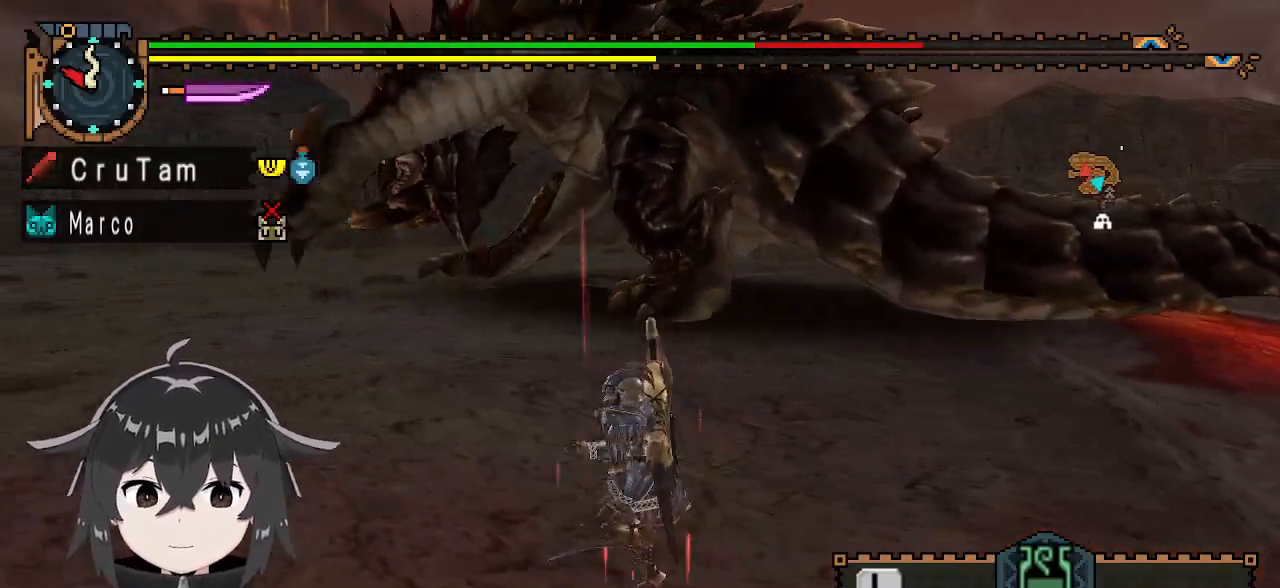
Gameplay with a controller (Xbox layout); each line is a JSON object with the inputs held at the frame after it. "events" lists button and stick changes between this image and that frame as [ms after this image, input, new state], when the widget could be followed in between.
{"buttons": [], "left_stick": "up-left", "right_stick": "center", "events": [[200, "left_stick", "up-left"], [333, "right_stick", "right"], [400, "R1", "up"], [467, "right_stick", "center"]]}
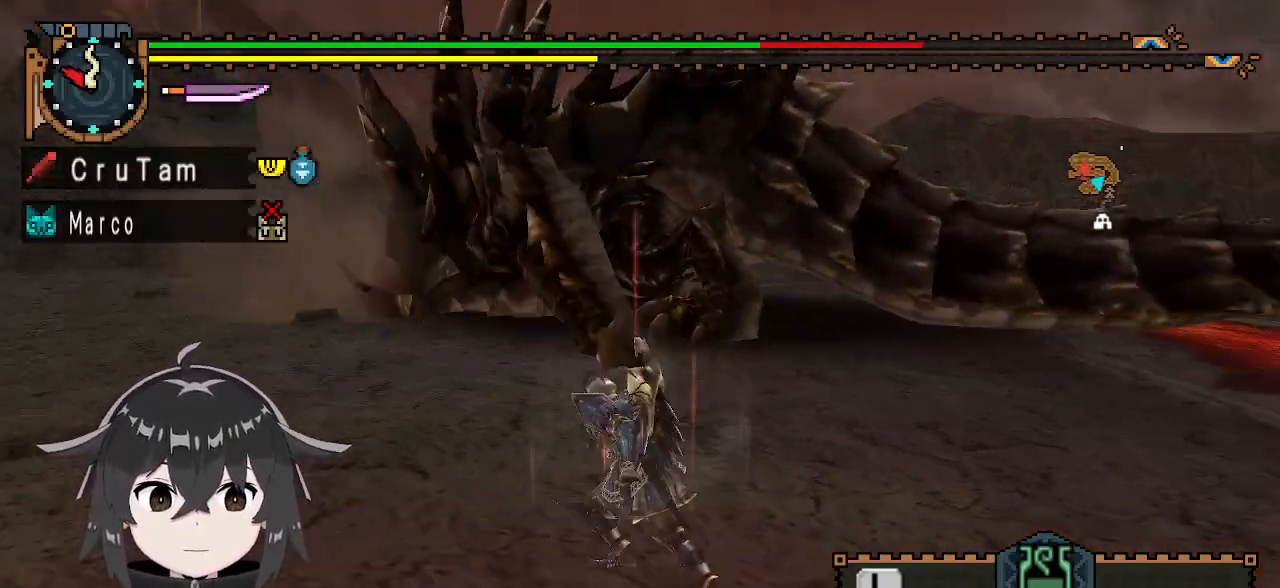
{"buttons": ["L1"], "left_stick": "left", "right_stick": "center", "events": [[33, "left_stick", "left"], [167, "L1", "down"]]}
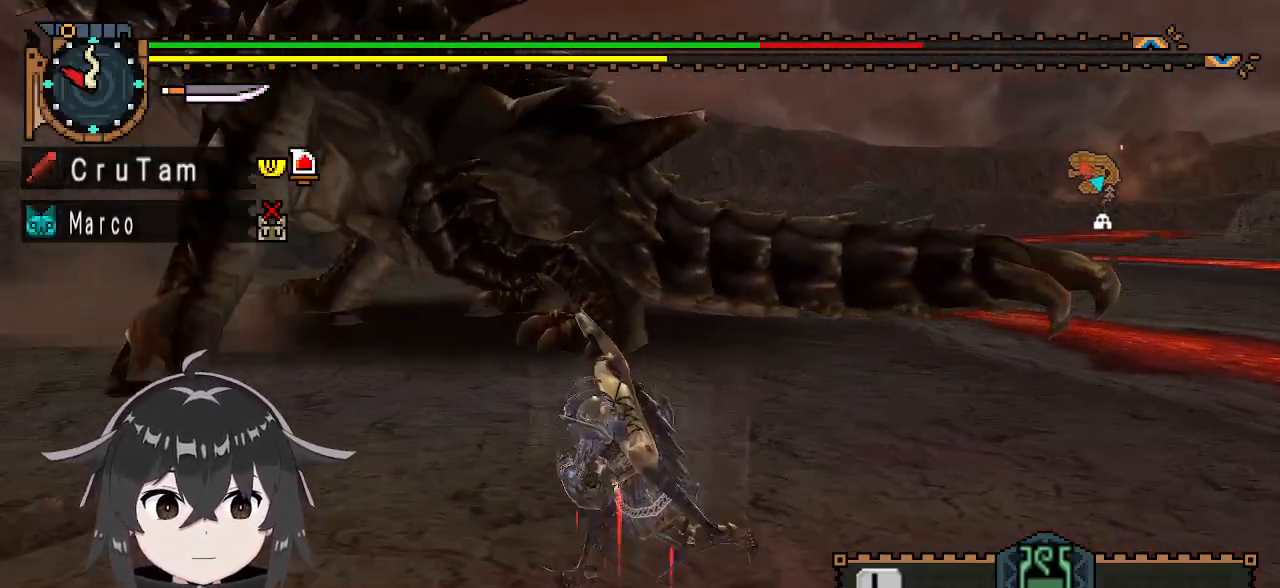
{"buttons": [], "left_stick": "down-left", "right_stick": "center", "events": [[33, "left_stick", "down-left"], [400, "L1", "up"]]}
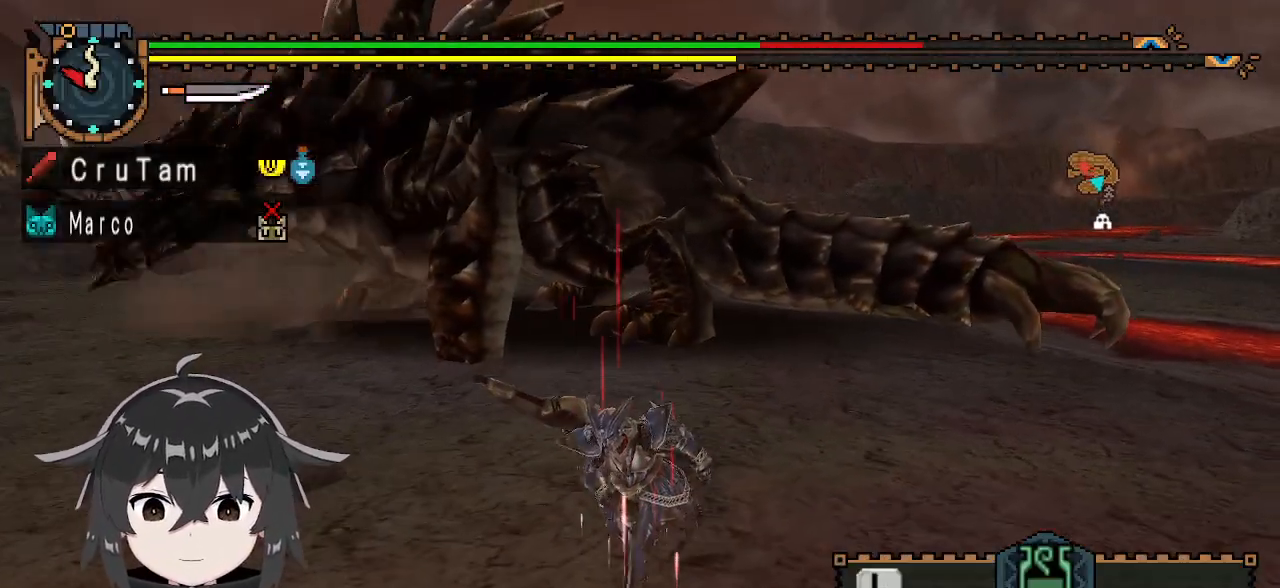
{"buttons": [], "left_stick": "down-left", "right_stick": "center", "events": []}
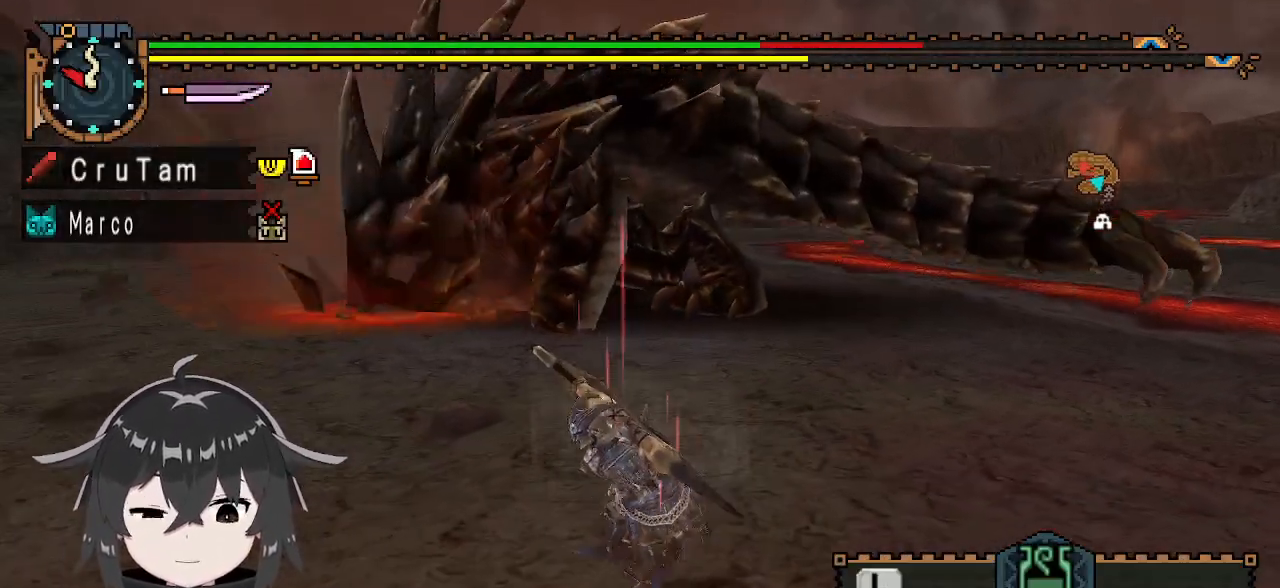
{"buttons": [], "left_stick": "center", "right_stick": "center", "events": [[33, "left_stick", "center"]]}
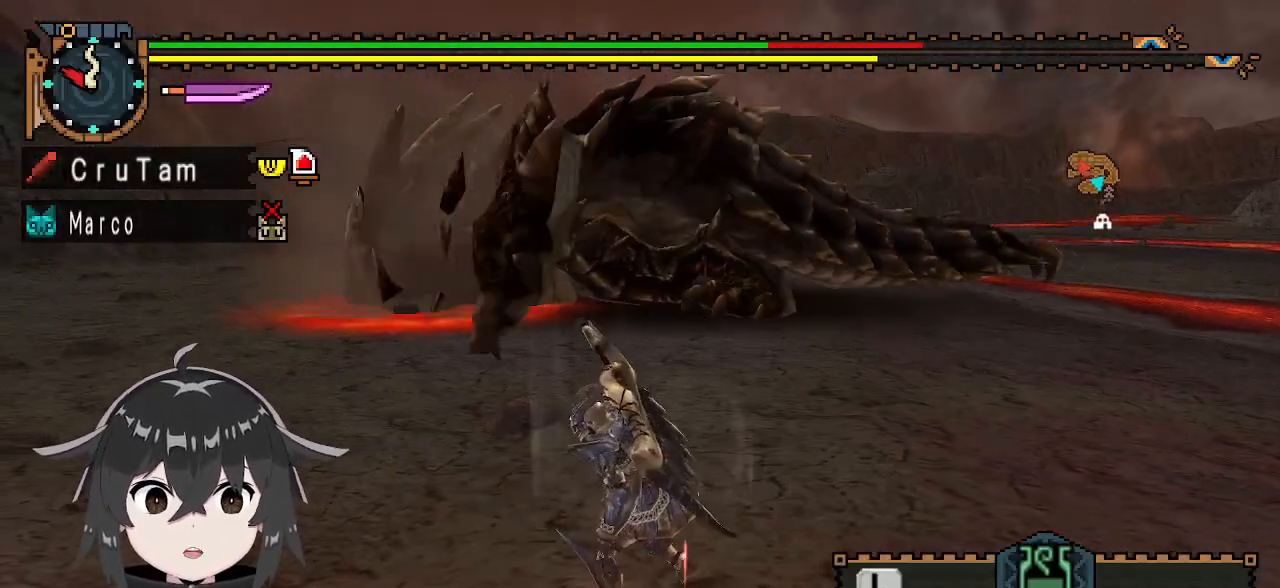
{"buttons": [], "left_stick": "center", "right_stick": "center", "events": []}
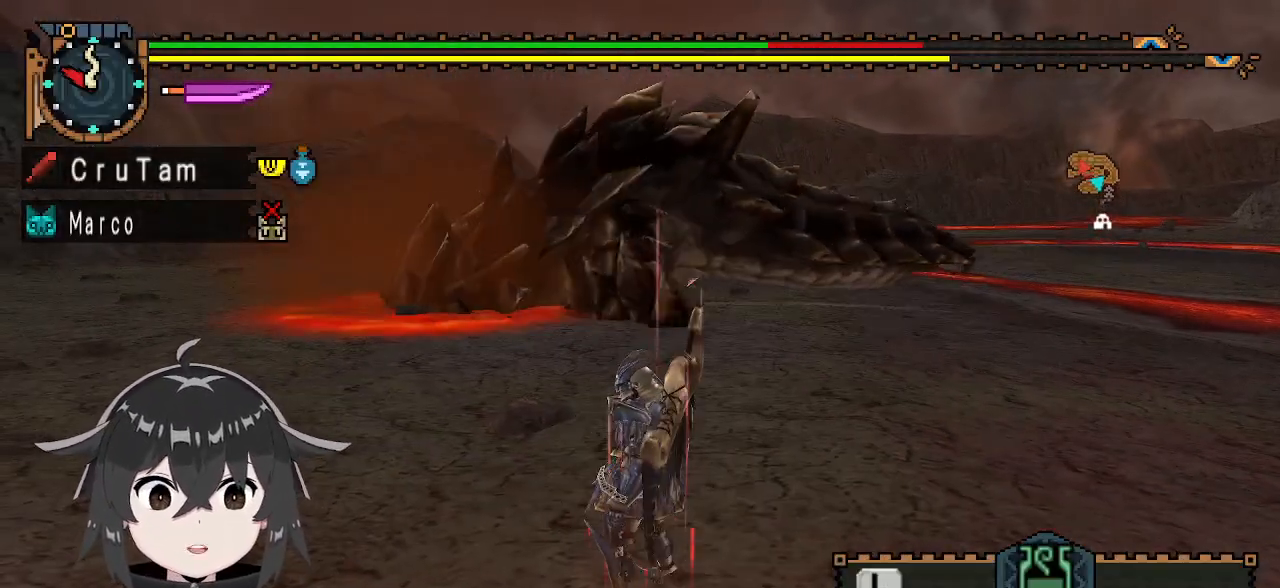
{"buttons": [], "left_stick": "down-left", "right_stick": "left", "events": [[233, "left_stick", "down"], [367, "right_stick", "left"], [400, "left_stick", "down-left"]]}
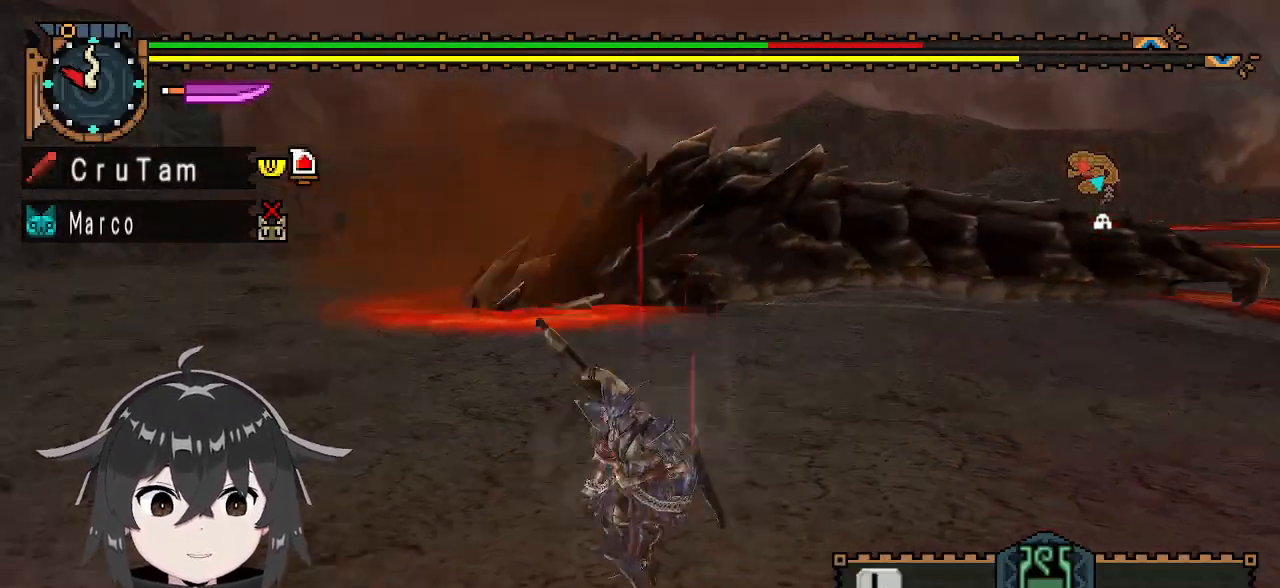
{"buttons": [], "left_stick": "left", "right_stick": "center", "events": [[200, "right_stick", "center"], [400, "left_stick", "left"]]}
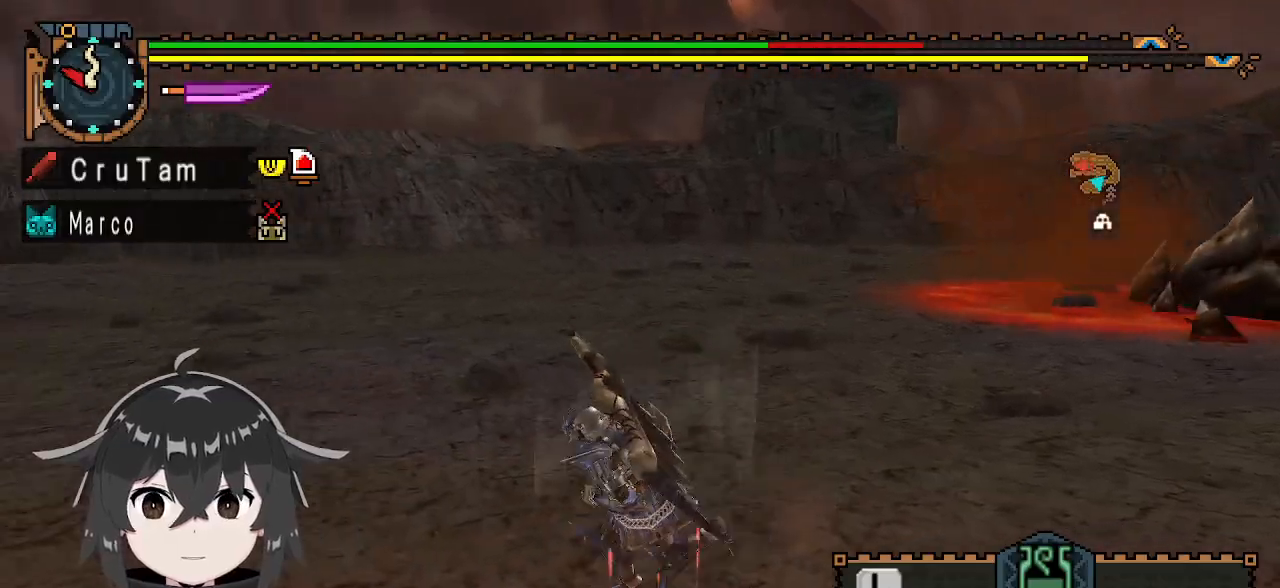
{"buttons": [], "left_stick": "up-left", "right_stick": "center", "events": [[500, "left_stick", "up-left"]]}
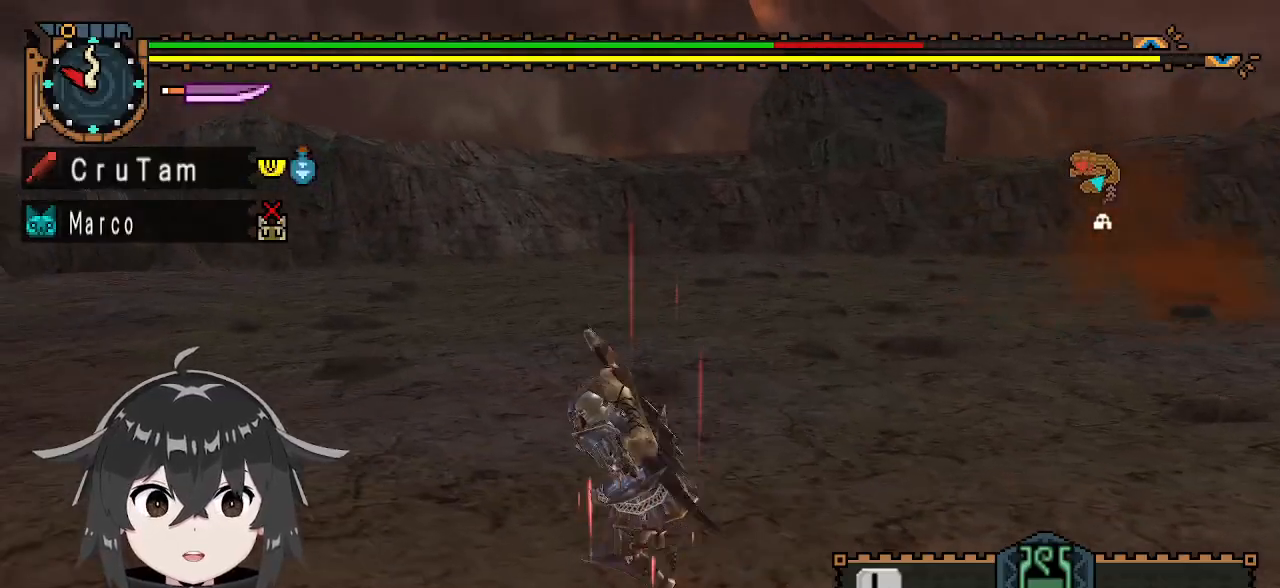
{"buttons": [], "left_stick": "up-left", "right_stick": "center", "events": [[33, "right_stick", "right"], [267, "right_stick", "center"]]}
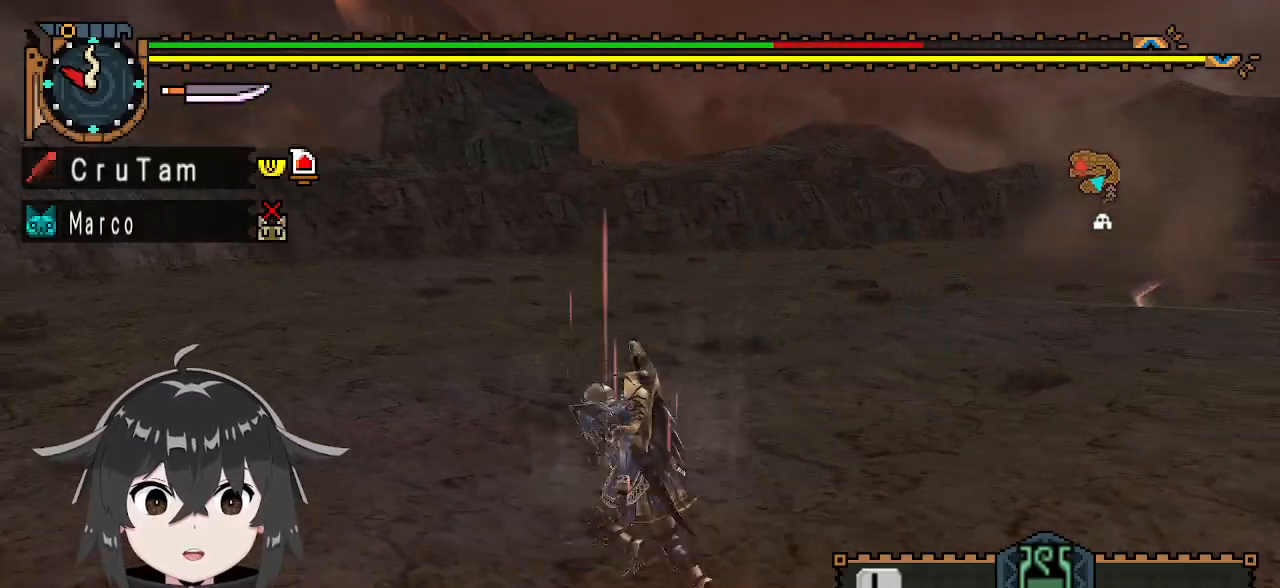
{"buttons": [], "left_stick": "left", "right_stick": "right", "events": [[33, "left_stick", "left"], [367, "right_stick", "right"]]}
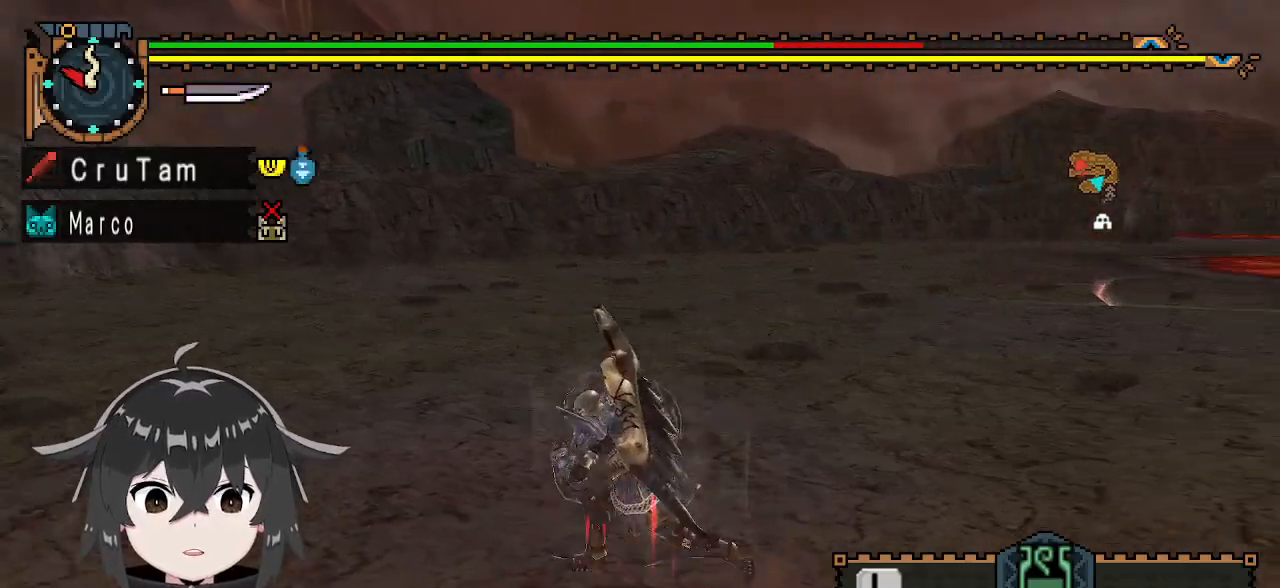
{"buttons": [], "left_stick": "left", "right_stick": "center", "events": [[33, "right_stick", "center"]]}
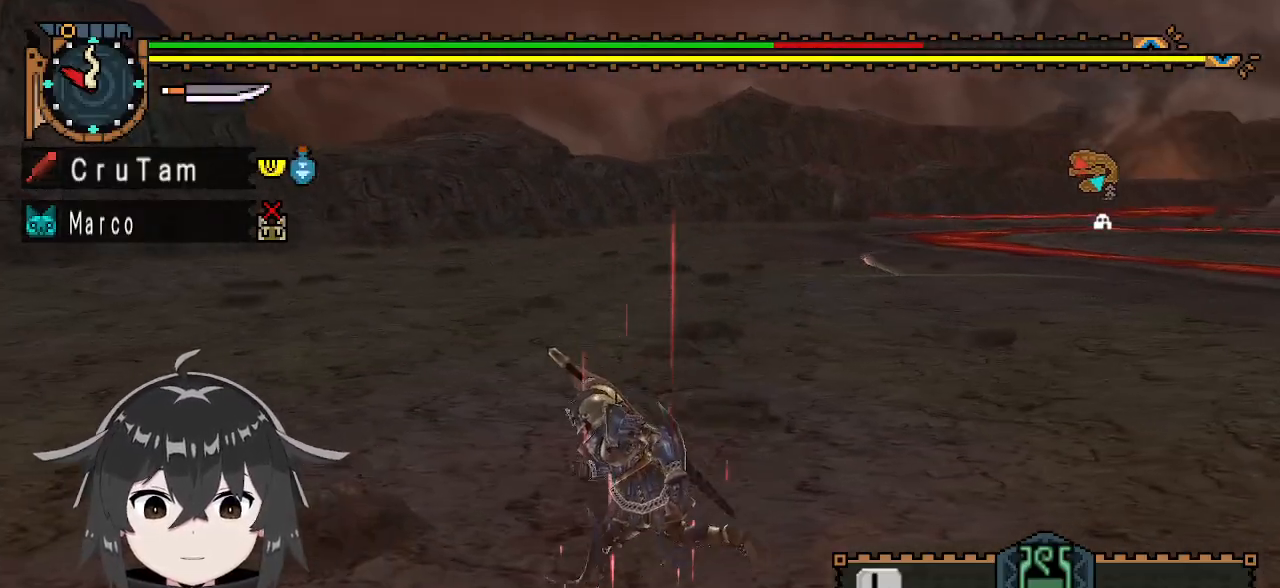
{"buttons": ["R1"], "left_stick": "left", "right_stick": "center", "events": [[167, "right_stick", "right"], [367, "R1", "down"], [367, "right_stick", "center"]]}
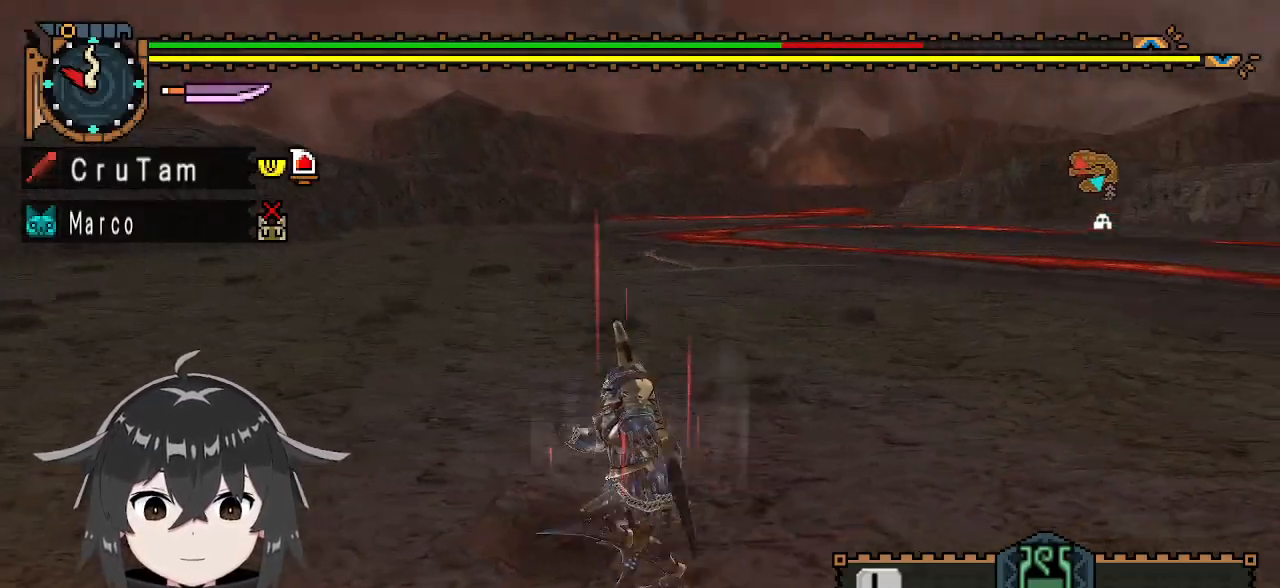
{"buttons": ["R1"], "left_stick": "left", "right_stick": "center", "events": []}
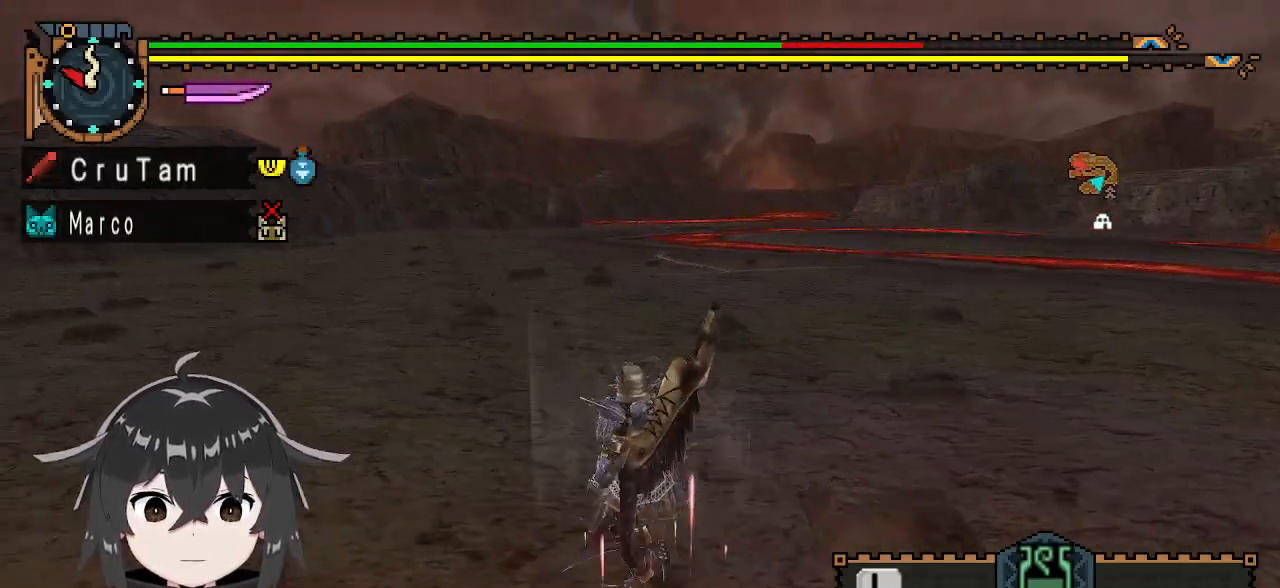
{"buttons": ["R1"], "left_stick": "down-right", "right_stick": "left", "events": [[200, "left_stick", "down-left"], [300, "left_stick", "down"], [300, "right_stick", "left"], [433, "left_stick", "down-right"]]}
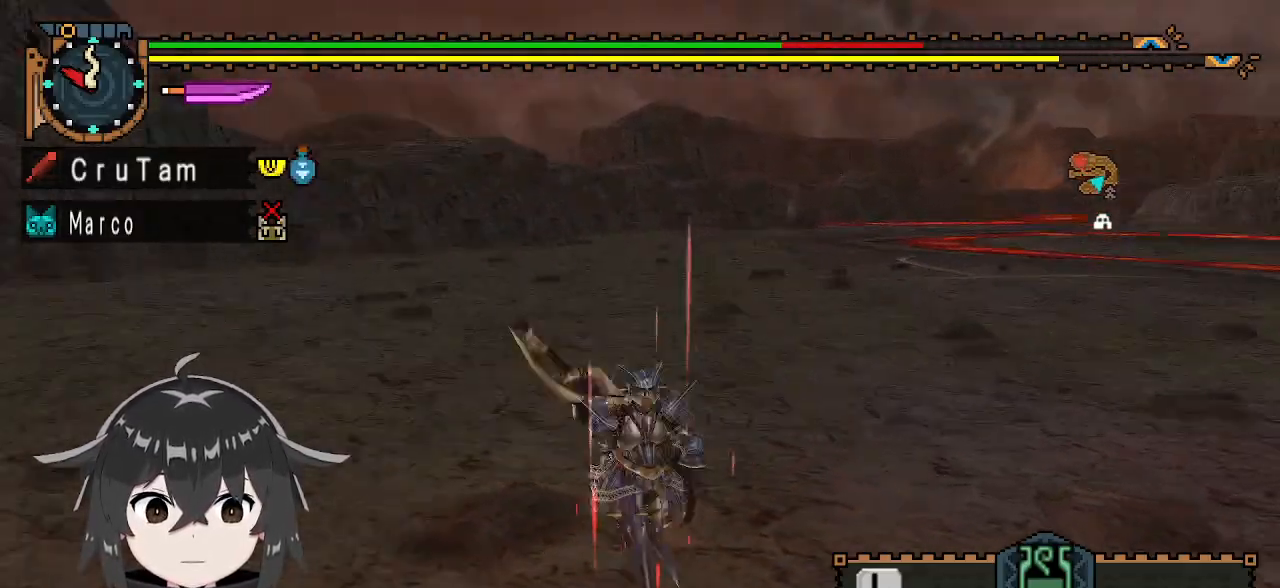
{"buttons": ["R1"], "left_stick": "down-right", "right_stick": "left", "events": [[100, "right_stick", "center"], [467, "right_stick", "left"]]}
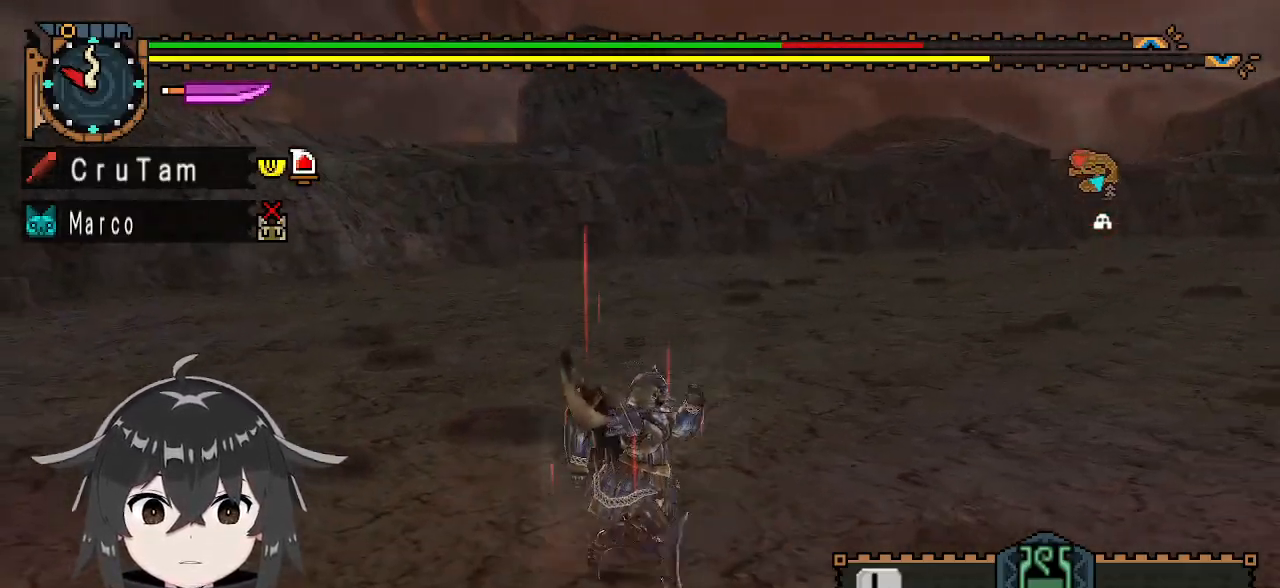
{"buttons": ["R1"], "left_stick": "down", "right_stick": "center", "events": [[333, "right_stick", "center"], [400, "left_stick", "down"]]}
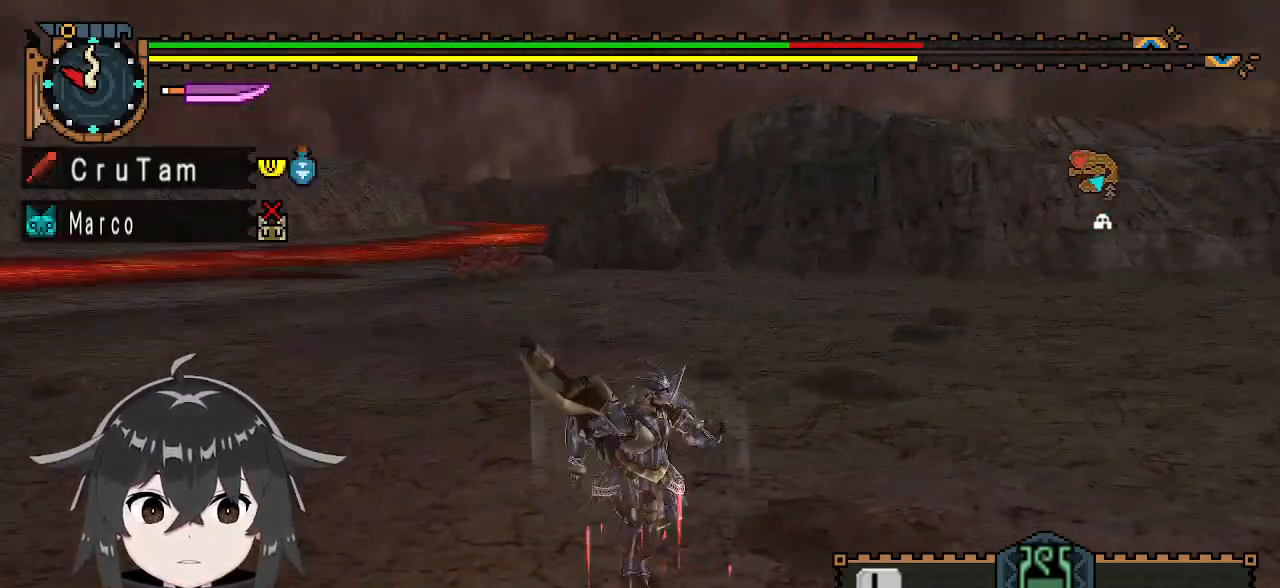
{"buttons": ["R1"], "left_stick": "down", "right_stick": "center", "events": [[233, "right_stick", "left"], [433, "right_stick", "center"]]}
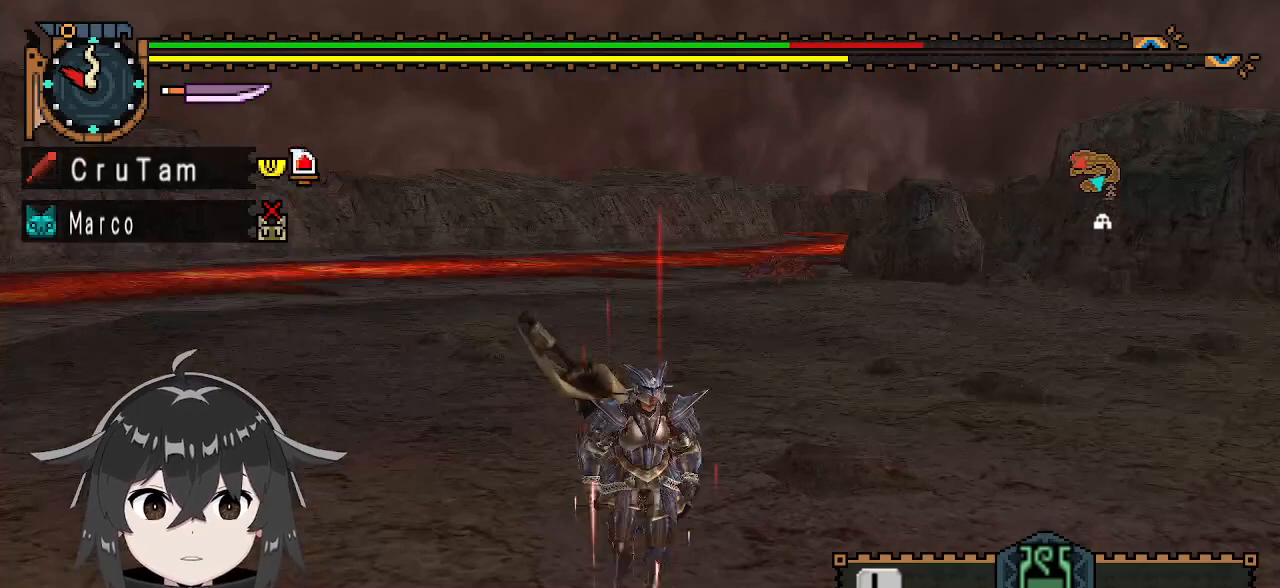
{"buttons": [], "left_stick": "down", "right_stick": "center", "events": [[467, "R1", "up"]]}
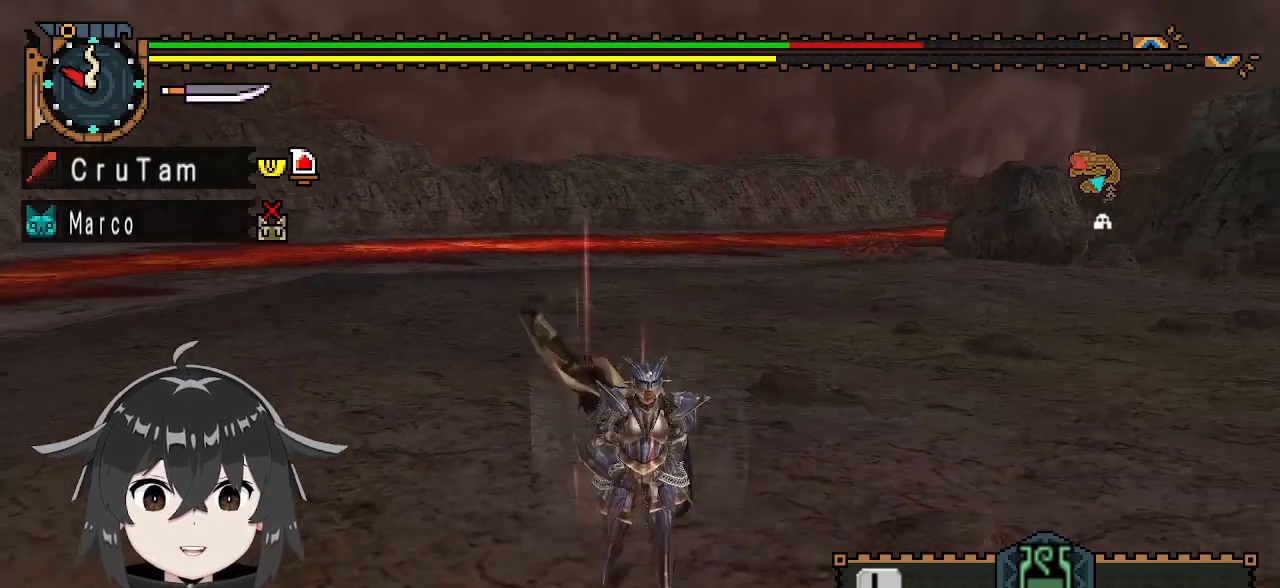
{"buttons": [], "left_stick": "down-right", "right_stick": "center", "events": [[233, "left_stick", "down-right"]]}
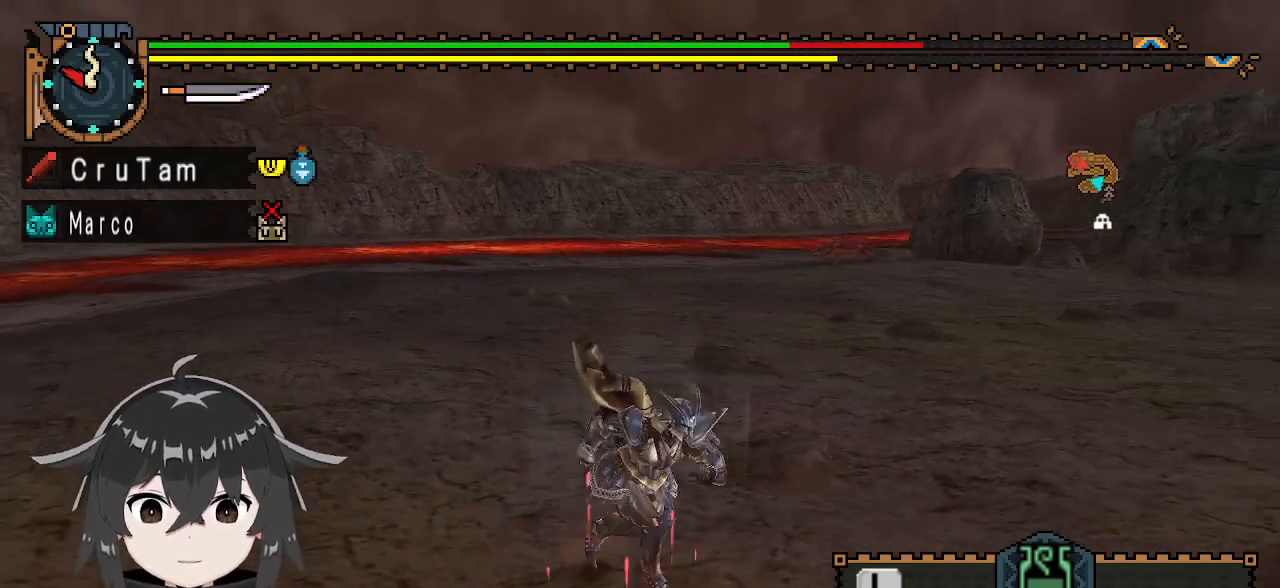
{"buttons": ["R1"], "left_stick": "down-right", "right_stick": "center", "events": [[33, "R1", "down"]]}
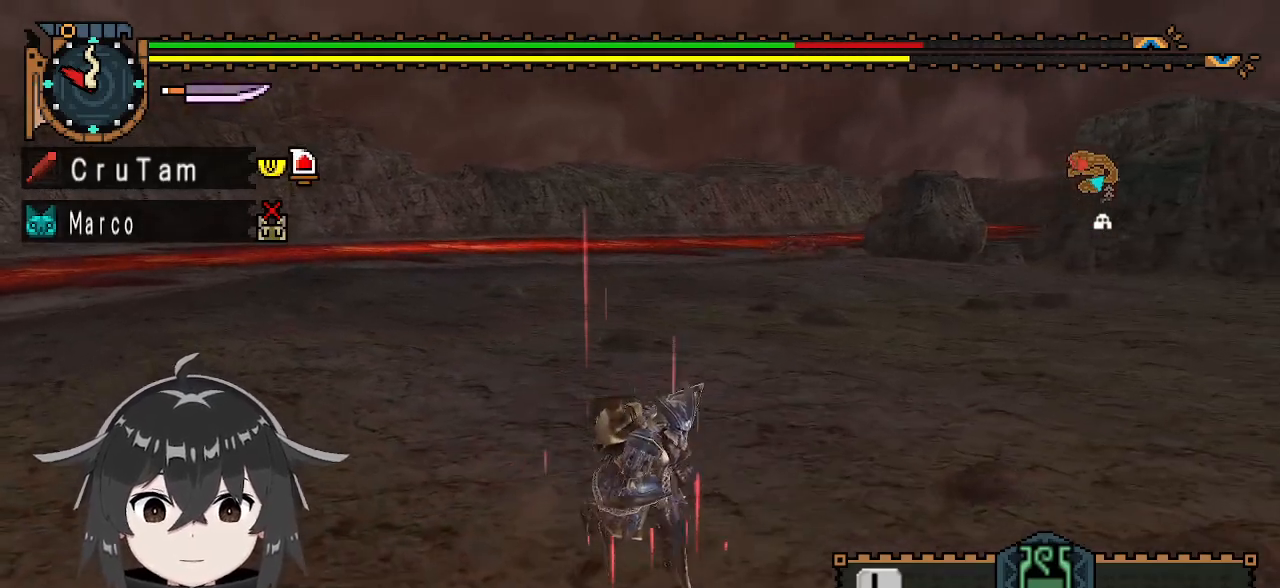
{"buttons": ["R1"], "left_stick": "down-right", "right_stick": "center", "events": []}
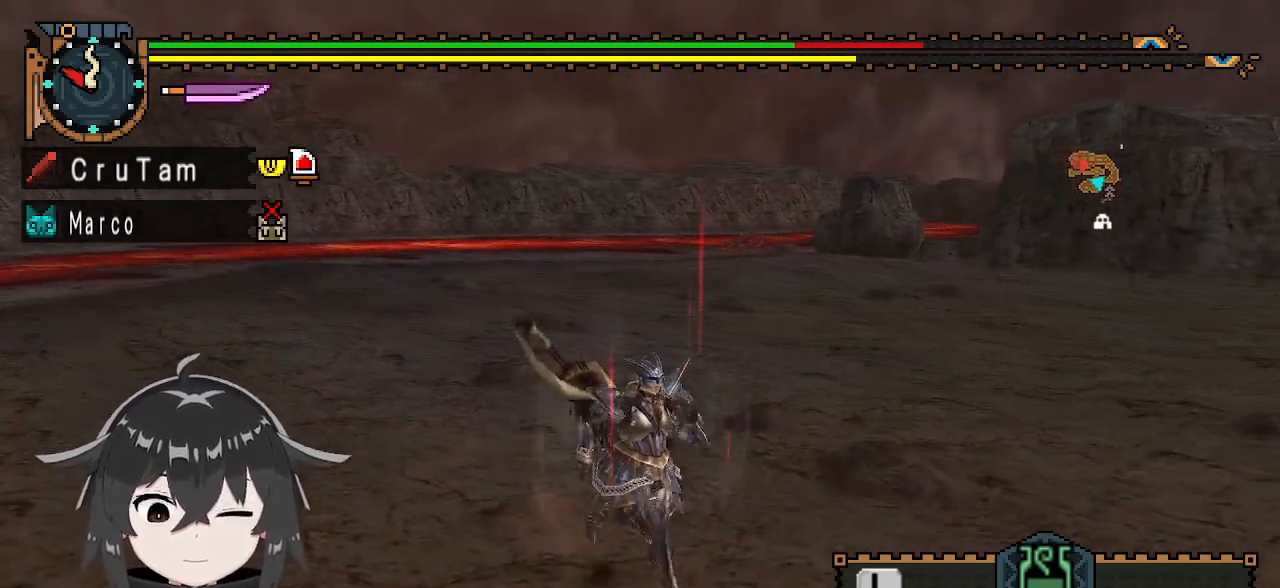
{"buttons": ["R1"], "left_stick": "down-right", "right_stick": "center", "events": []}
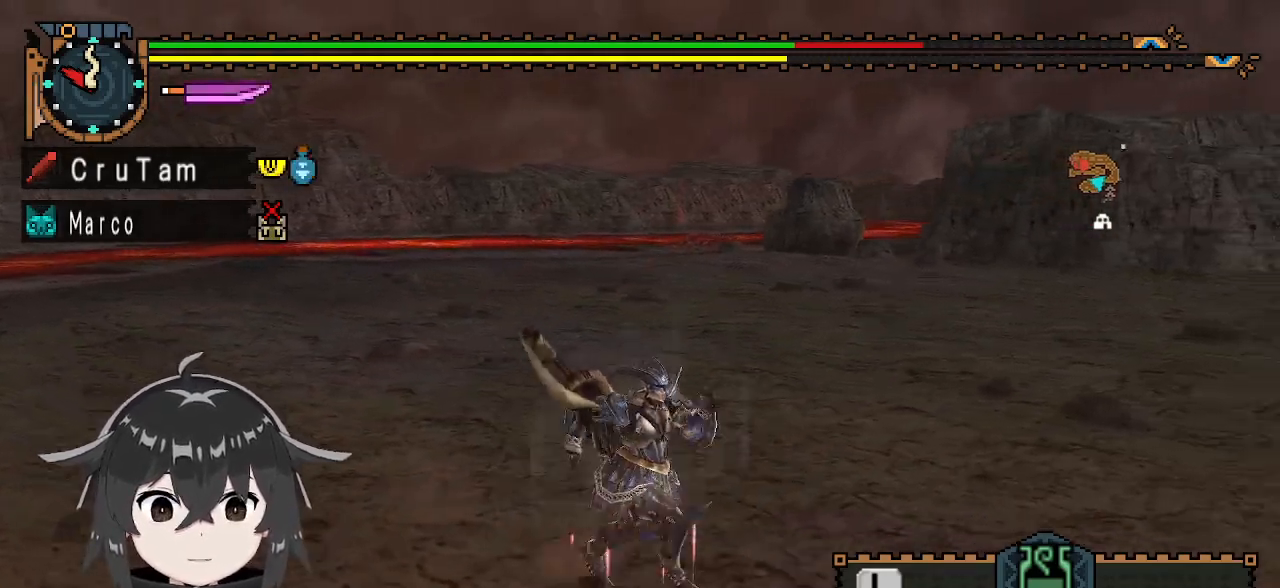
{"buttons": ["R1"], "left_stick": "down-right", "right_stick": "center", "events": [[133, "right_stick", "left"], [267, "right_stick", "center"]]}
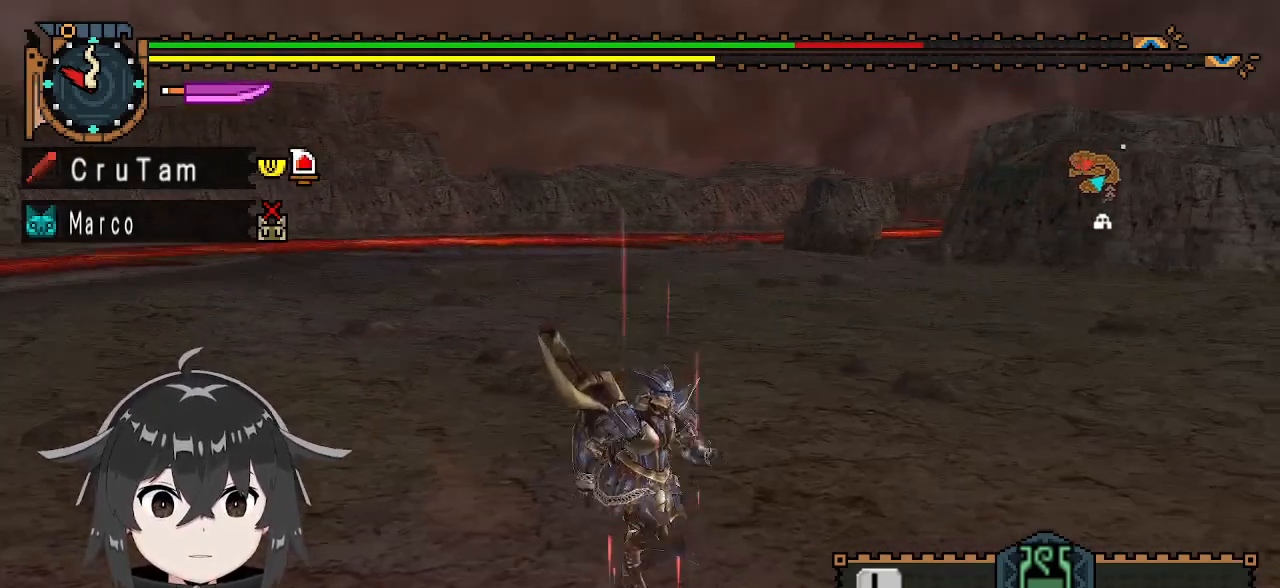
{"buttons": [], "left_stick": "down-right", "right_stick": "center", "events": [[400, "R1", "up"]]}
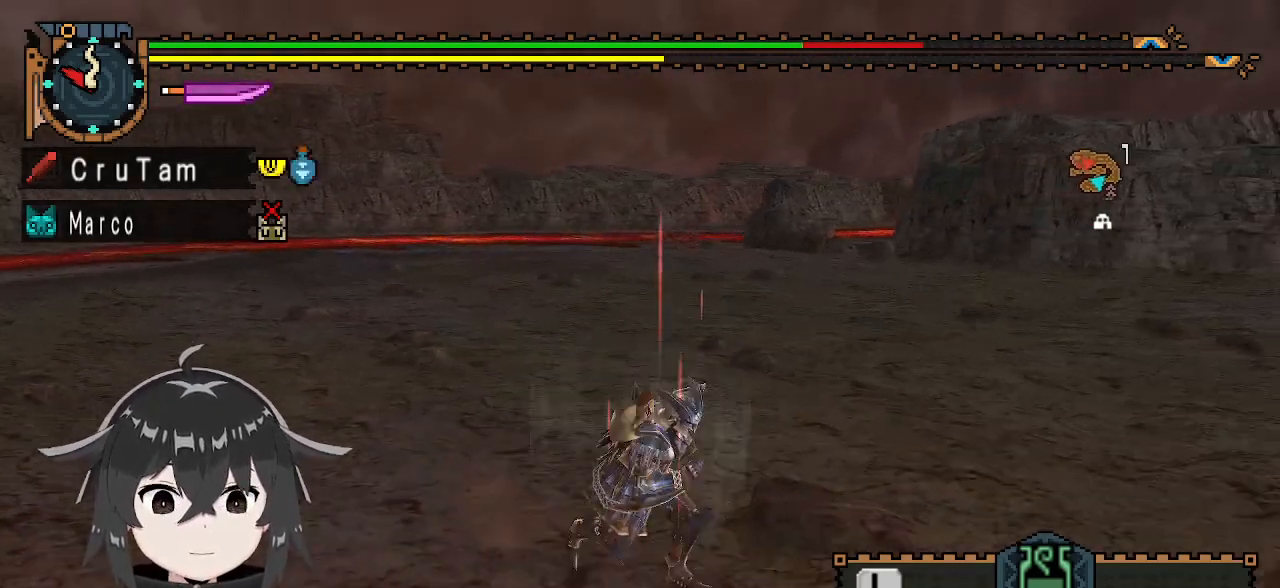
{"buttons": [], "left_stick": "down-right", "right_stick": "center", "events": [[100, "right_stick", "left"], [233, "right_stick", "center"]]}
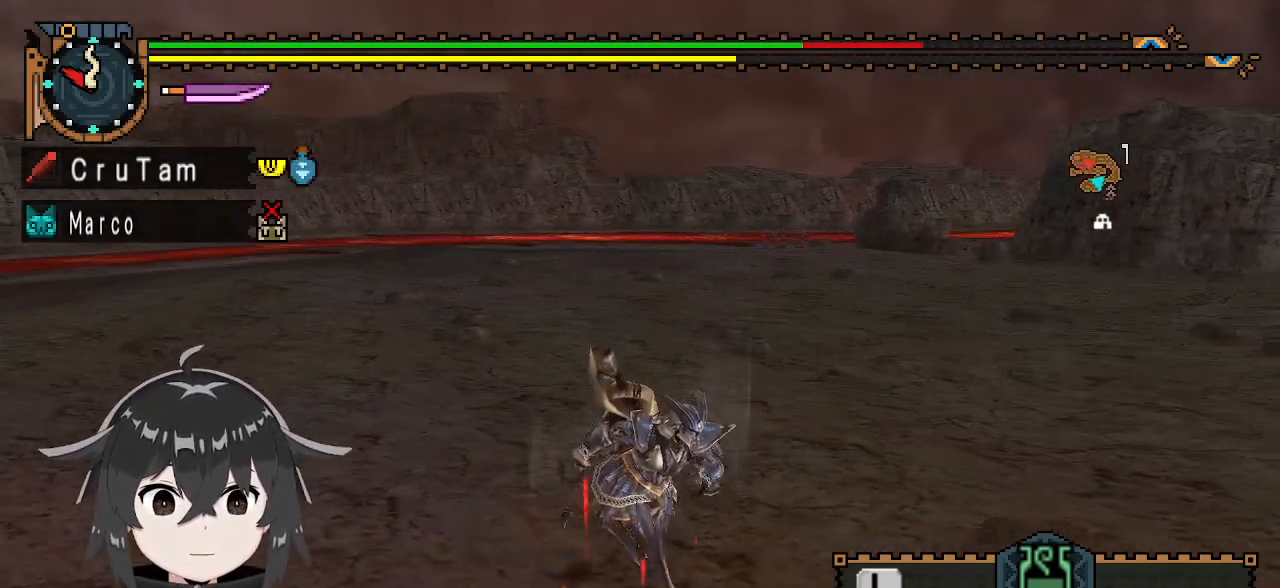
{"buttons": [], "left_stick": "down-right", "right_stick": "center", "events": []}
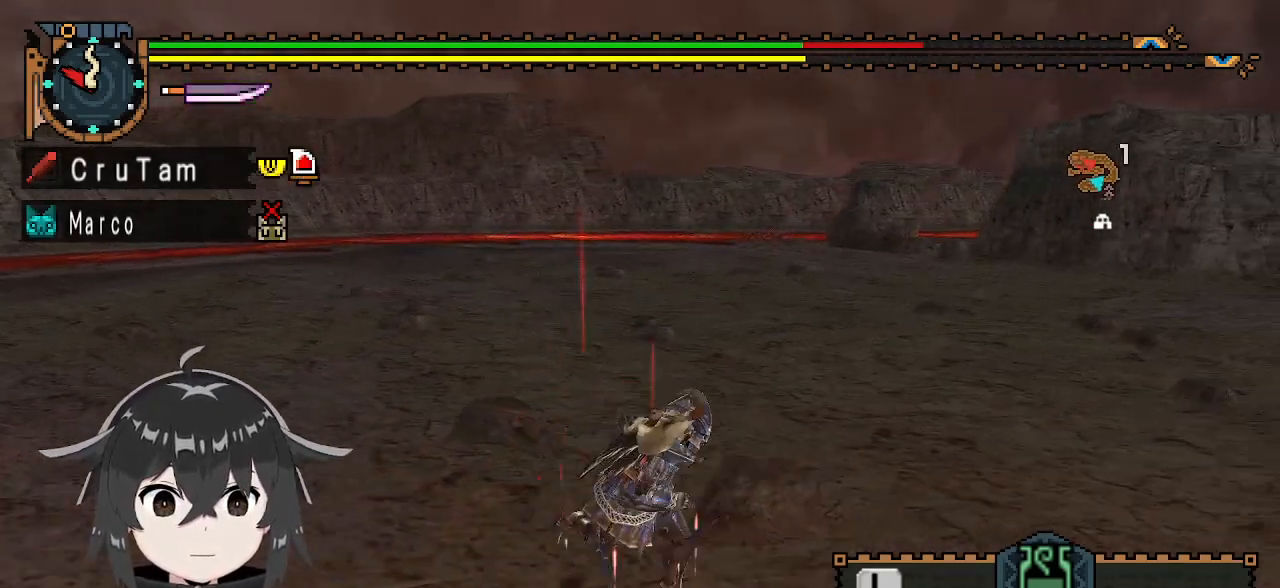
{"buttons": [], "left_stick": "down-right", "right_stick": "center", "events": []}
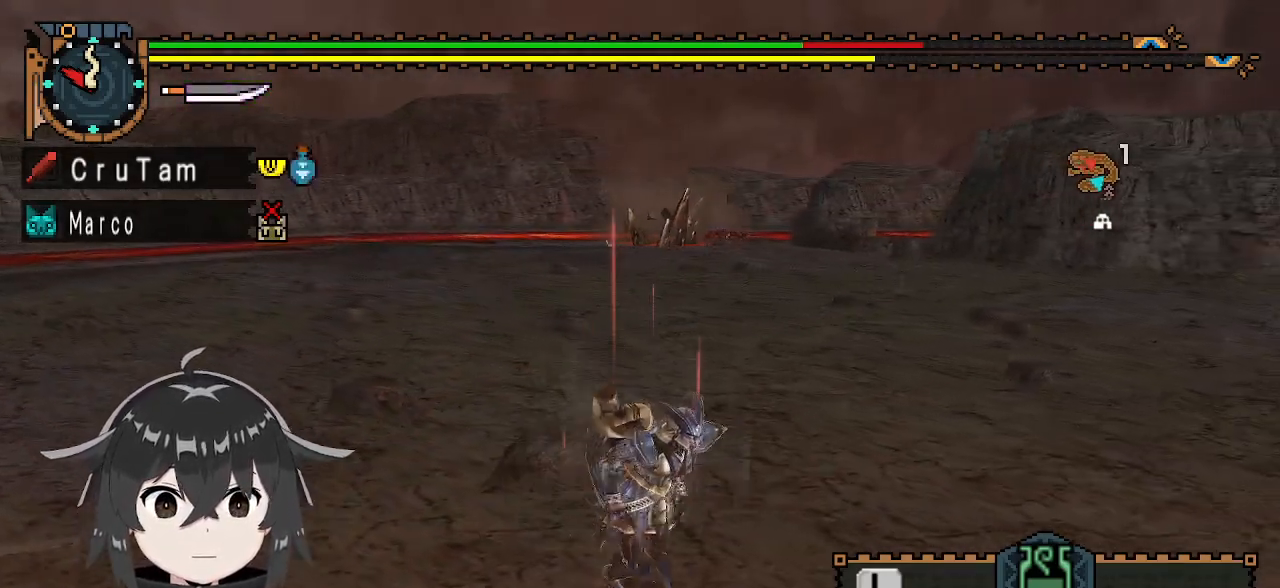
{"buttons": ["R1"], "left_stick": "up", "right_stick": "center", "events": [[233, "left_stick", "up-right"], [267, "R1", "down"], [467, "left_stick", "up"]]}
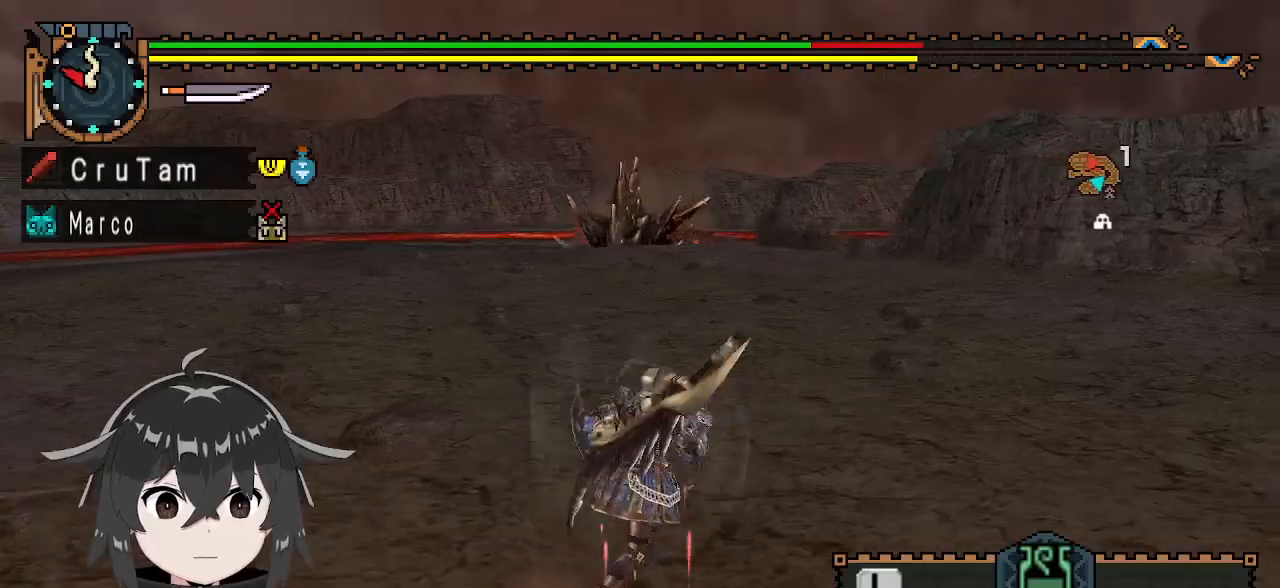
{"buttons": ["R1"], "left_stick": "up", "right_stick": "center", "events": []}